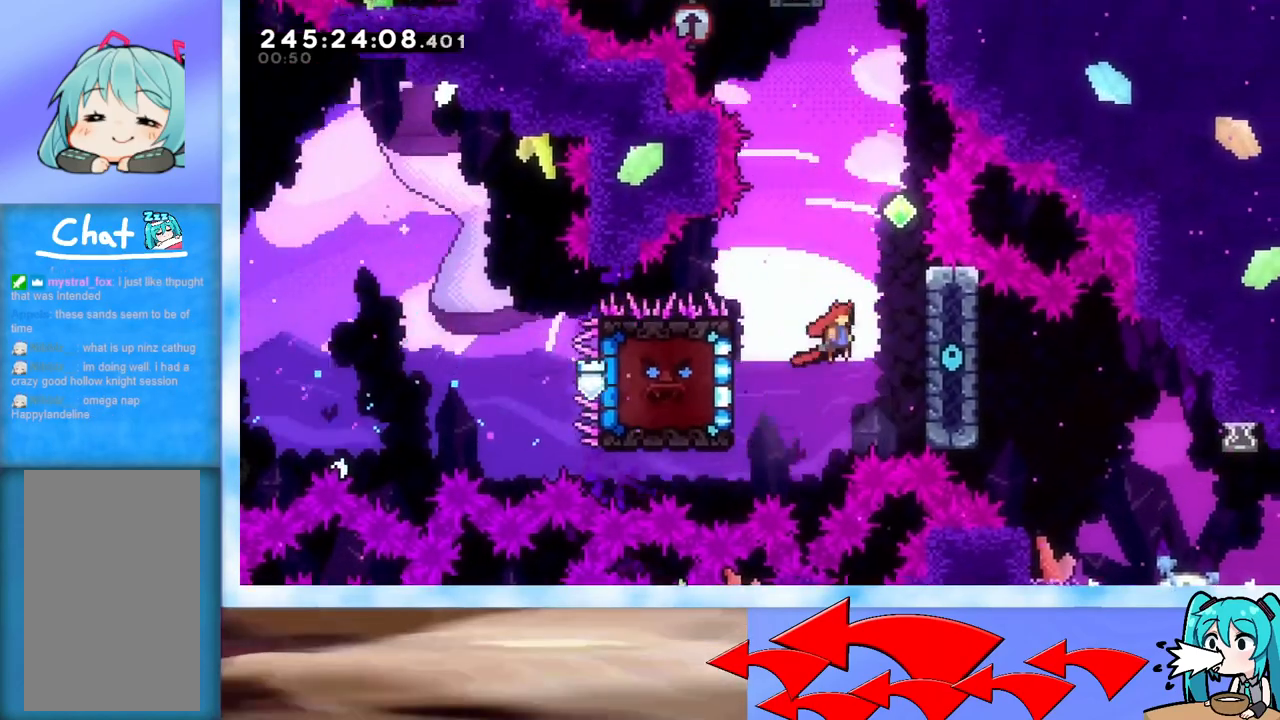
Gameplay with keyboard; each line is a JSON object with the keys held at the frame after it. "events" lists presses ("down") and releases ("up") of "dash", "demo", "down", "grab", "j2", "jump", "left", "pause", "right" and "up" between this image and that frame as [ms after this image, input, new state], when the widget could be followed in between. No other keys are recorded. Mouse input is not recorded. Key names are as the overlay labels them; some are game actions (e.g. jump) rather than physical keys.
{"keys": ["grab", "jump", "up"], "events": [[201, "jump", "up"], [201, "right", "up"], [234, "up", "down"], [334, "jump", "down"]]}
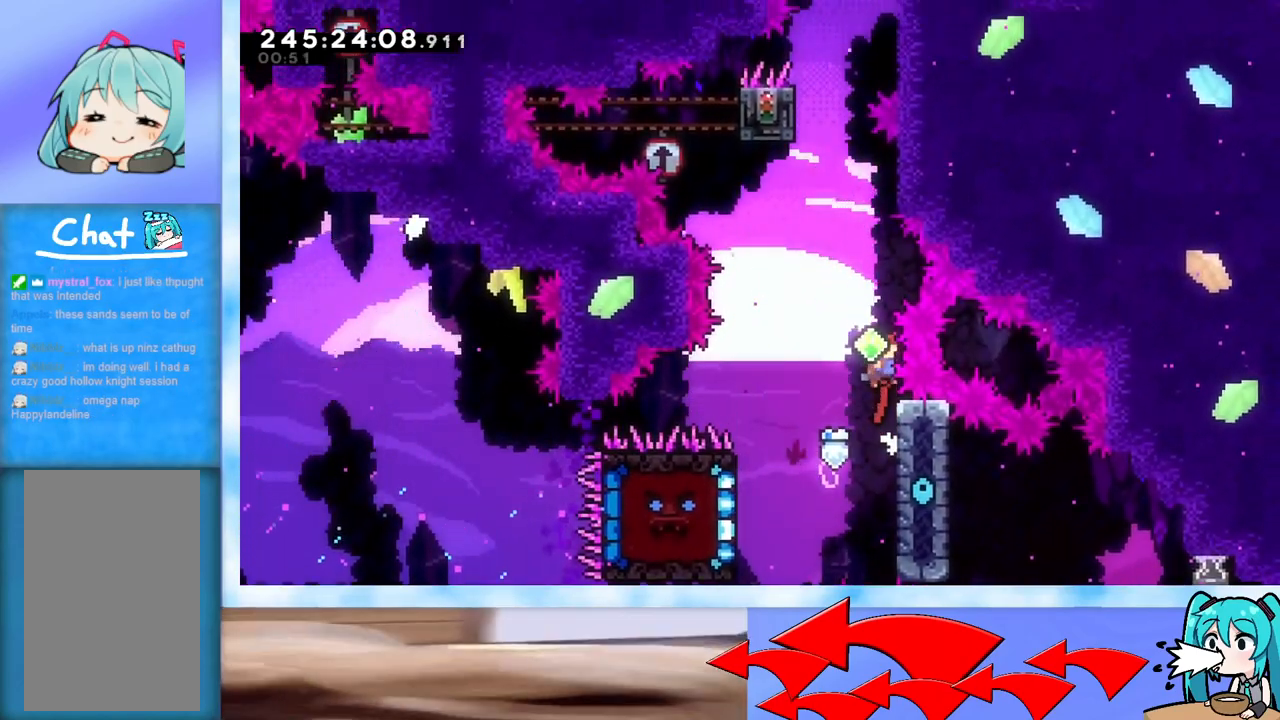
{"keys": ["jump", "left"], "events": [[17, "grab", "up"], [67, "jump", "up"], [117, "dash", "down"], [350, "dash", "up"], [450, "jump", "down"], [450, "left", "down"], [450, "up", "up"]]}
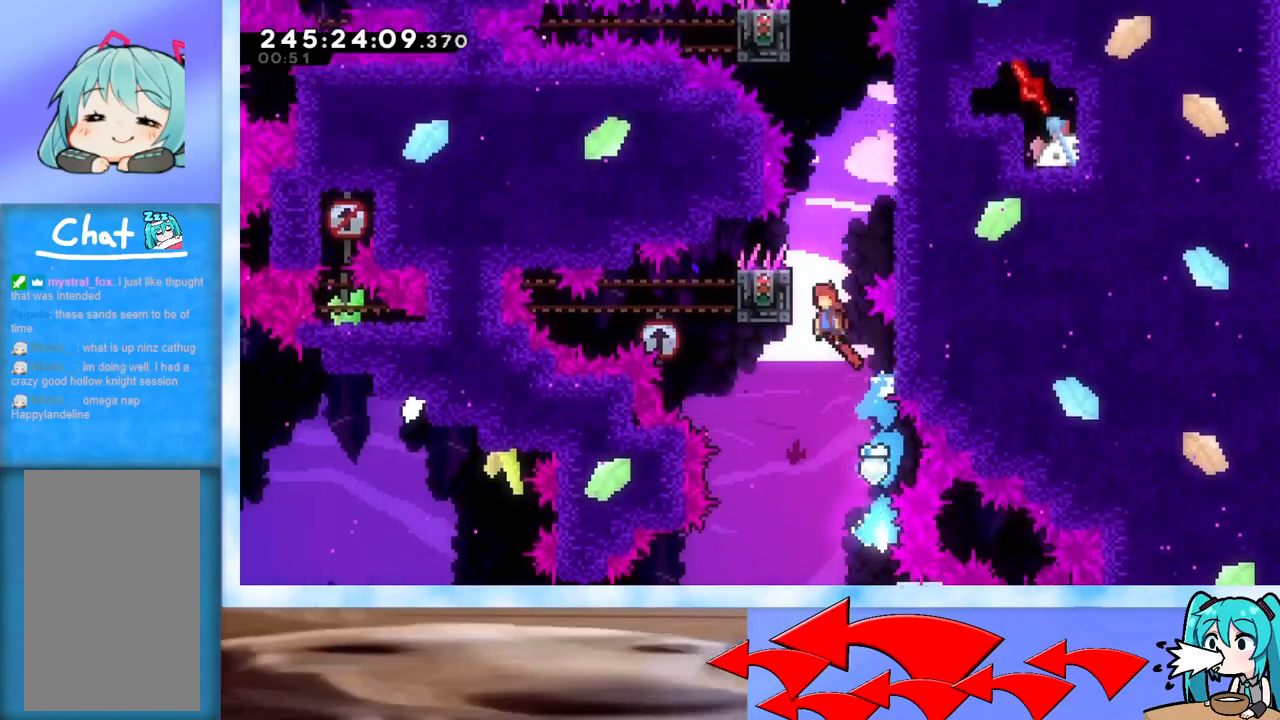
{"keys": ["jump"], "events": [[34, "jump", "up"], [84, "left", "up"], [134, "jump", "down"], [134, "right", "down"], [317, "jump", "up"], [317, "right", "up"], [351, "jump", "down"]]}
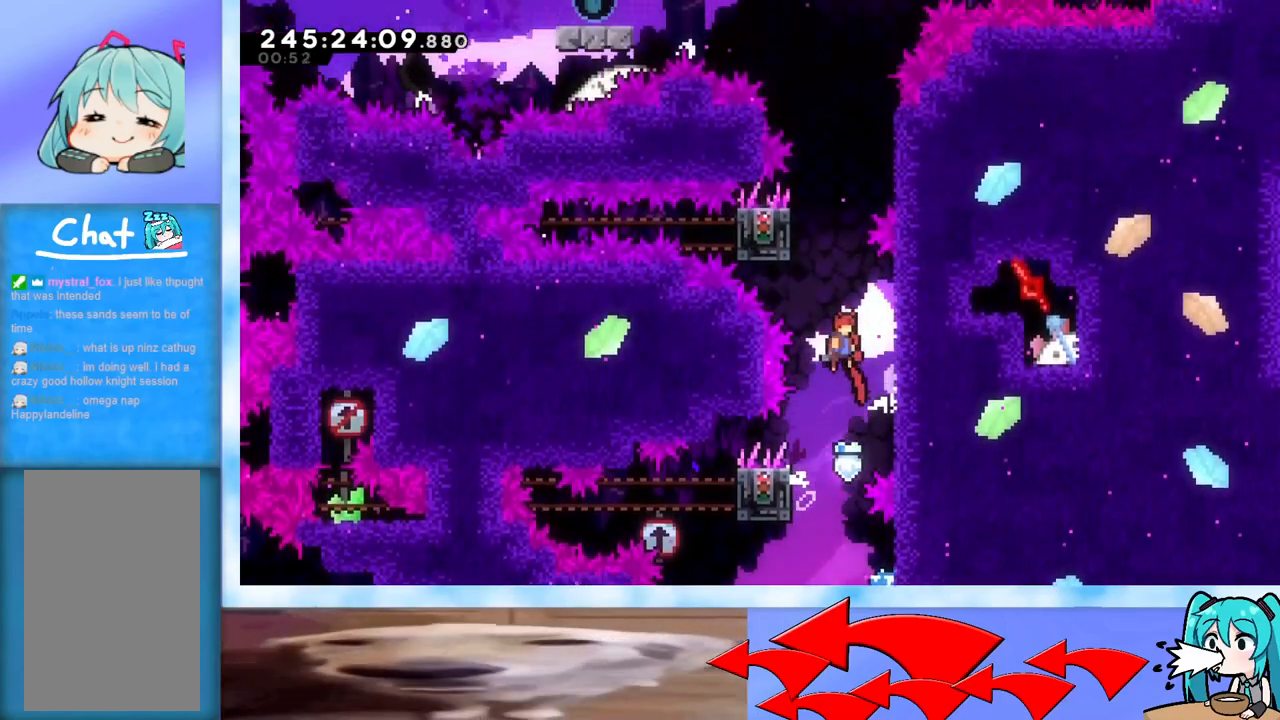
{"keys": ["jump", "left"], "events": [[17, "right", "down"], [284, "jump", "up"], [334, "jump", "down"], [334, "left", "down"], [334, "right", "up"]]}
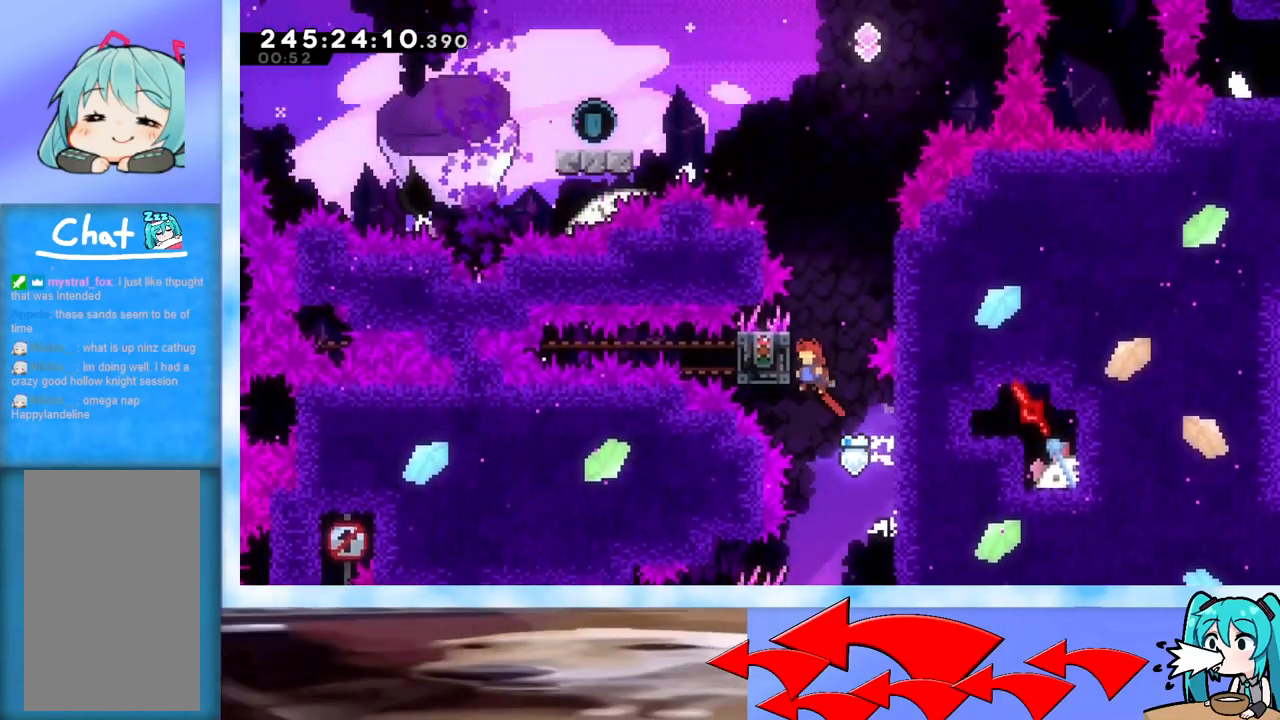
{"keys": ["grab", "jump"], "events": [[66, "jump", "up"], [66, "left", "up"], [116, "jump", "down"], [116, "right", "down"], [350, "jump", "up"], [350, "right", "up"], [400, "jump", "down"], [483, "grab", "down"]]}
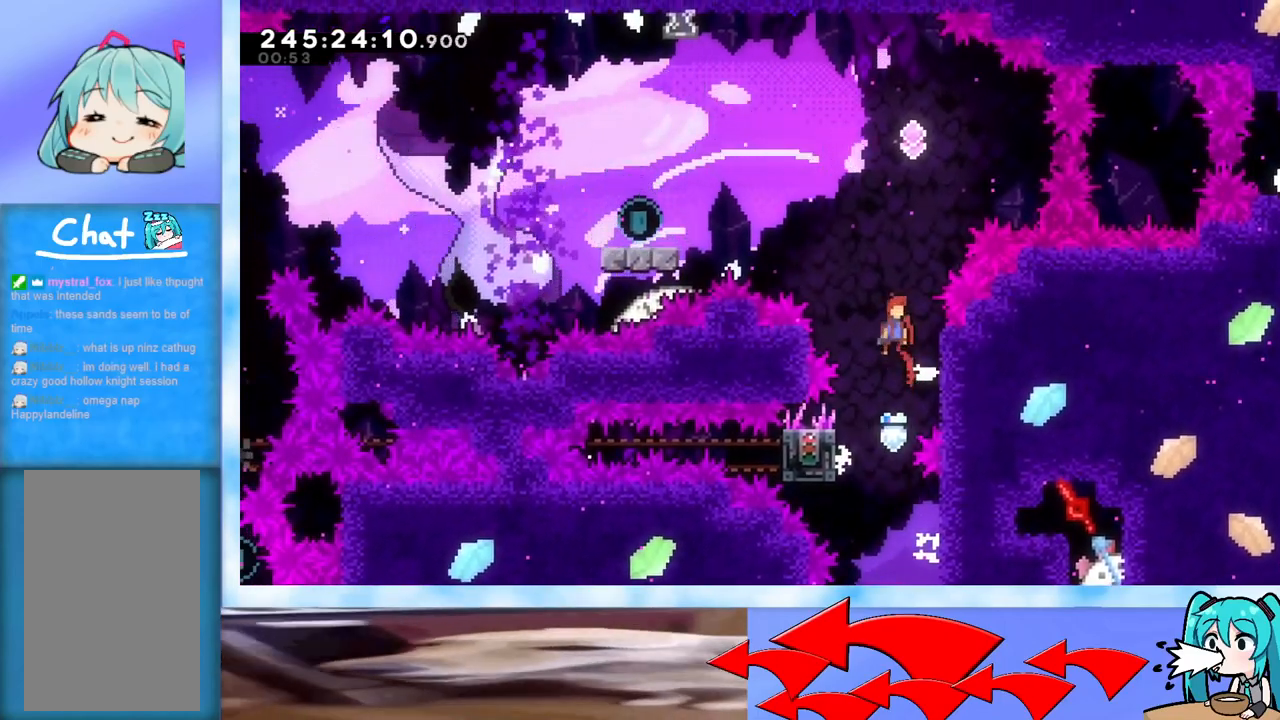
{"keys": ["grab"], "events": [[234, "right", "down"], [467, "jump", "up"], [467, "right", "up"]]}
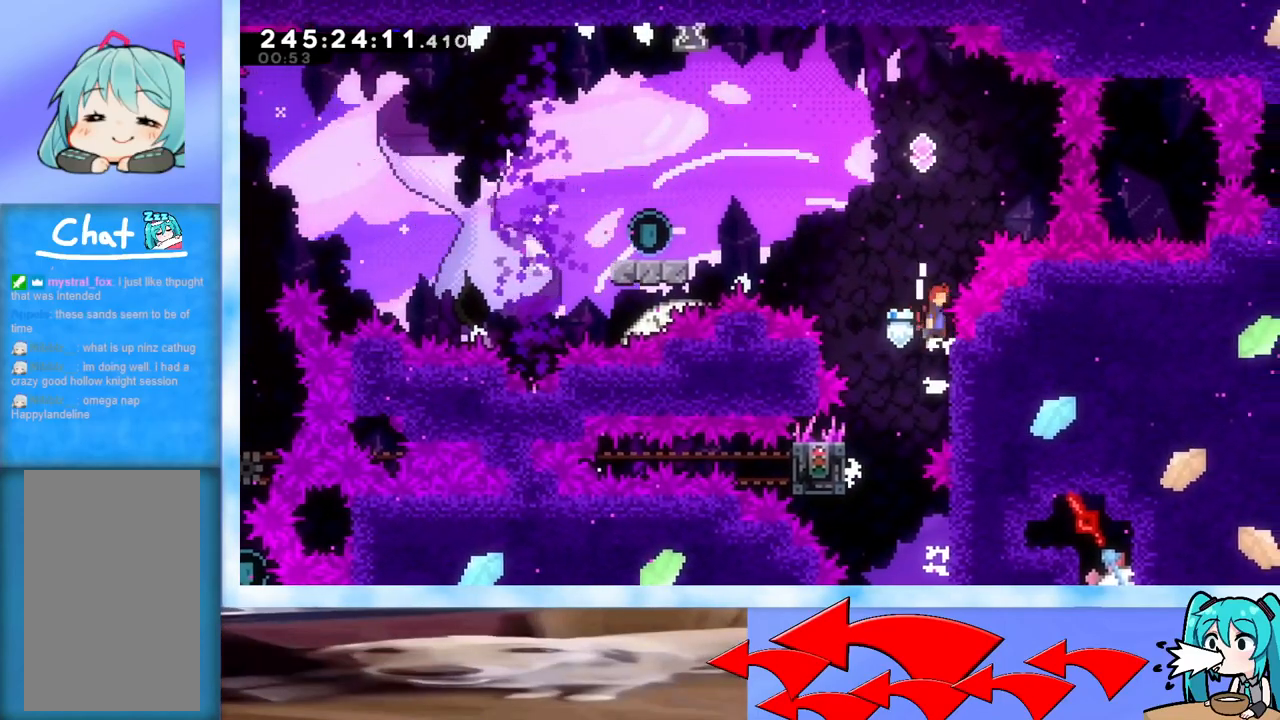
{"keys": ["dash", "left"], "events": [[16, "jump", "down"], [150, "up", "down"], [183, "grab", "up"], [183, "jump", "up"], [233, "dash", "down"], [433, "dash", "up"], [433, "up", "up"], [467, "dash", "down"], [467, "left", "down"]]}
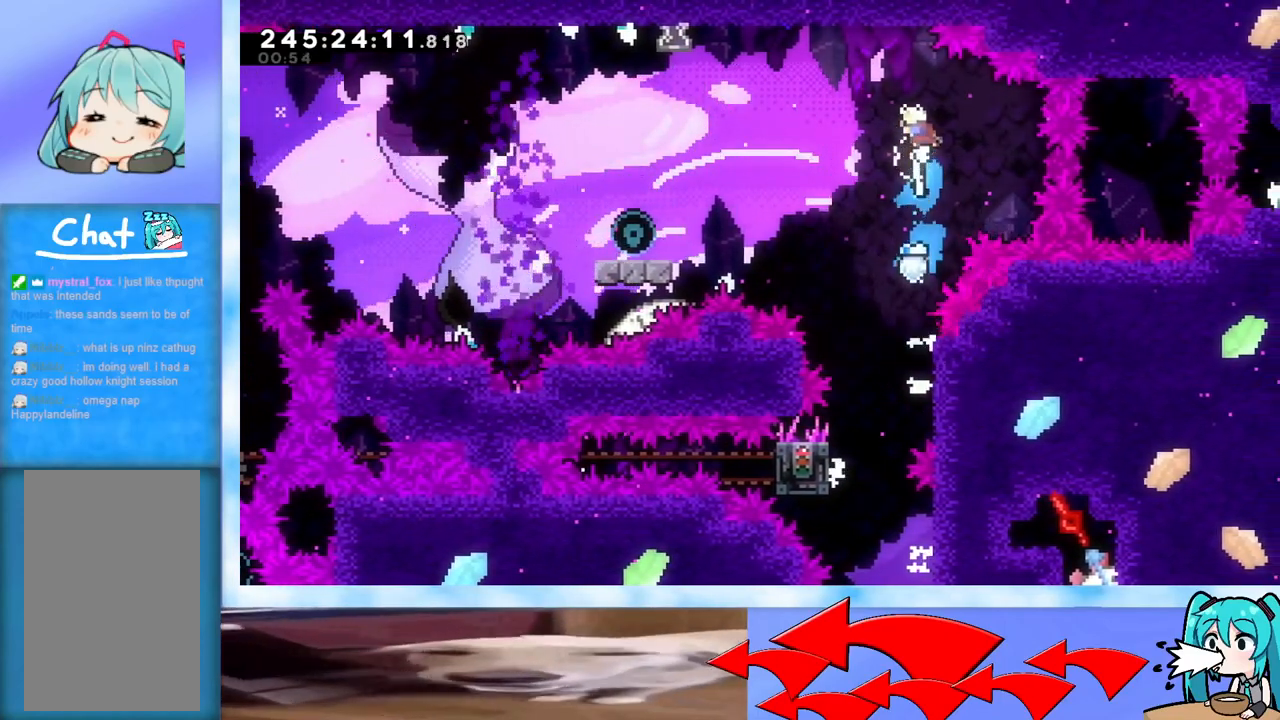
{"keys": ["dash", "down", "left"], "events": [[167, "dash", "up"], [401, "left", "up"], [484, "dash", "down"], [484, "down", "down"], [484, "left", "down"]]}
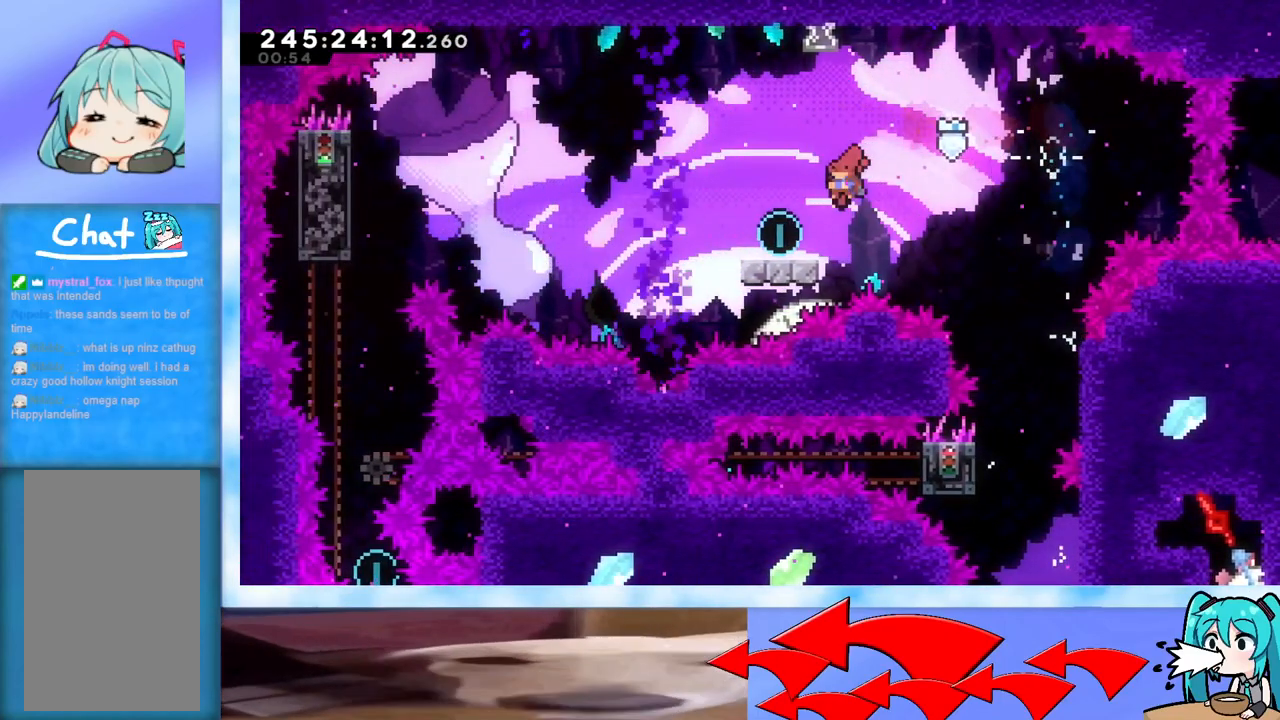
{"keys": ["grab", "jump", "left"], "events": [[133, "dash", "up"], [133, "down", "up"], [183, "jump", "down"], [283, "grab", "down"]]}
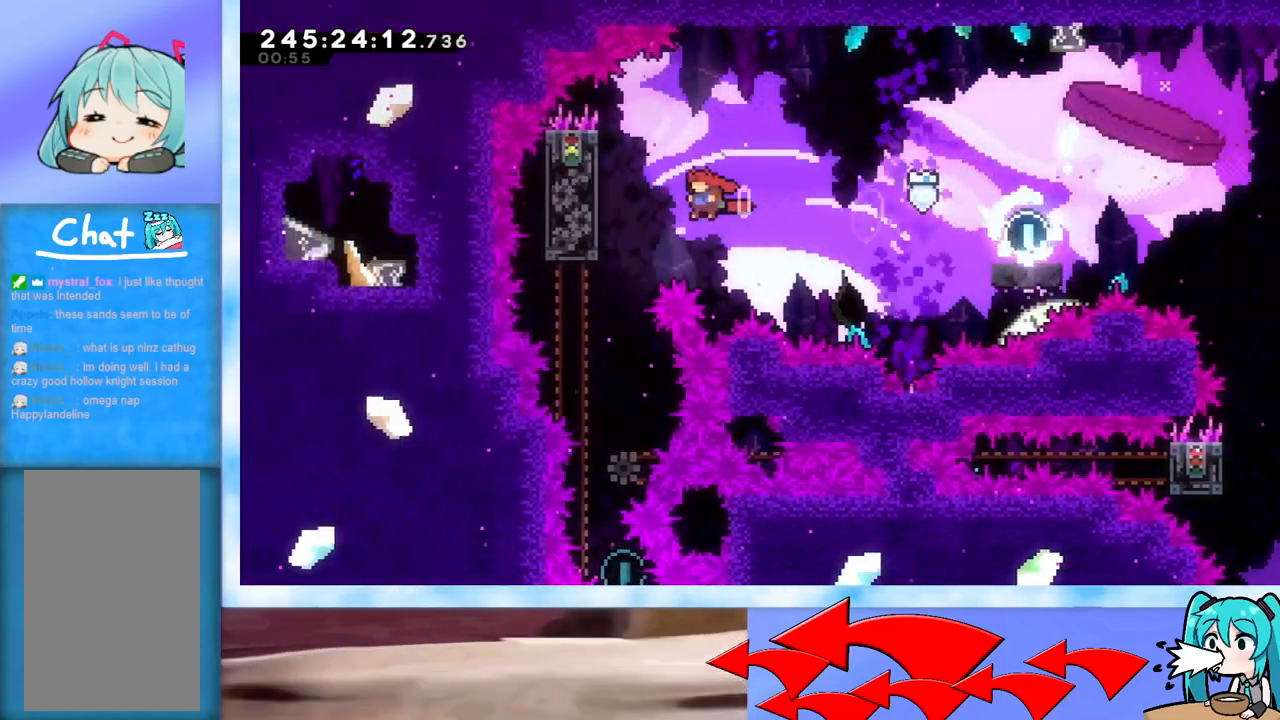
{"keys": ["grab", "jump"], "events": [[334, "left", "up"]]}
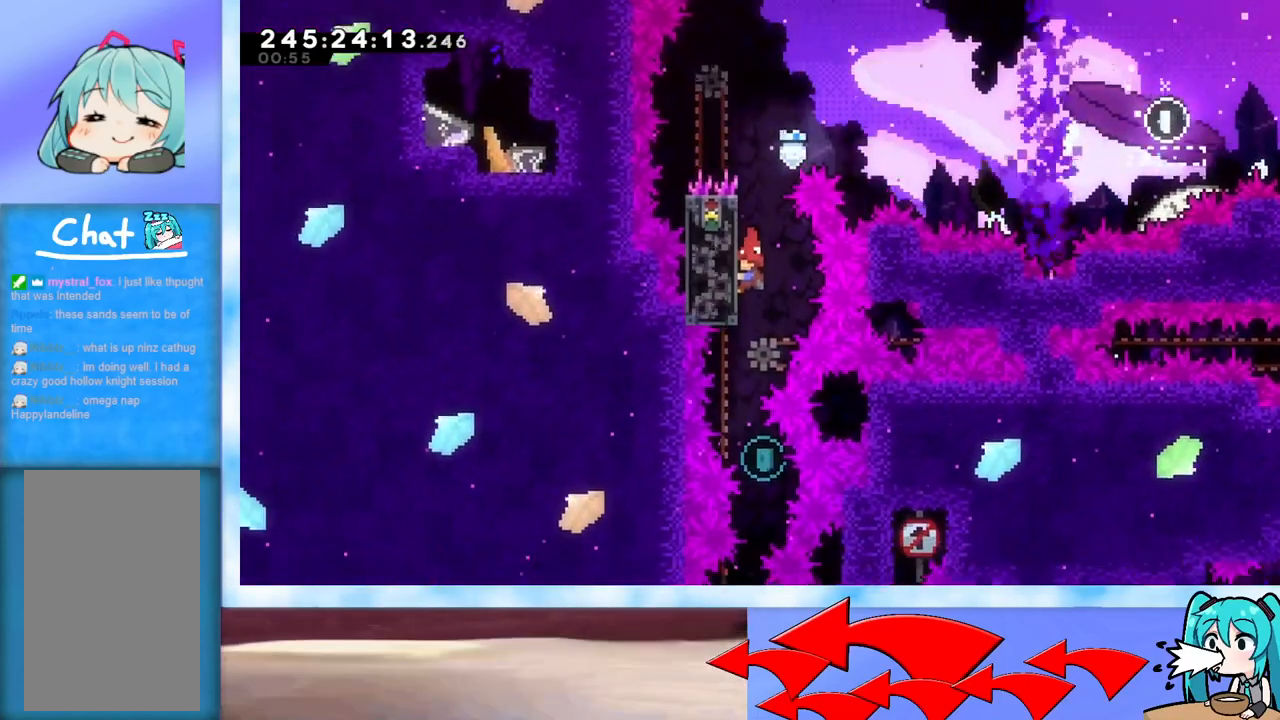
{"keys": ["grab"], "events": [[166, "jump", "up"]]}
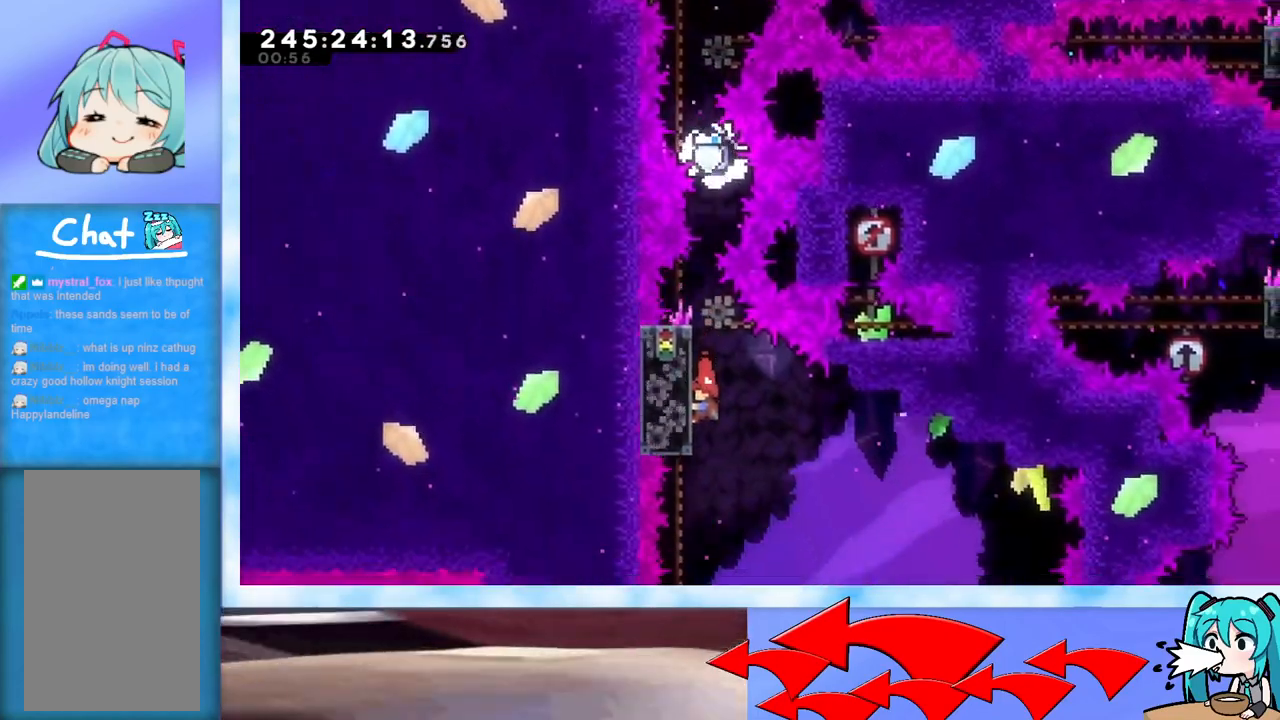
{"keys": ["grab", "up"], "events": [[501, "up", "down"]]}
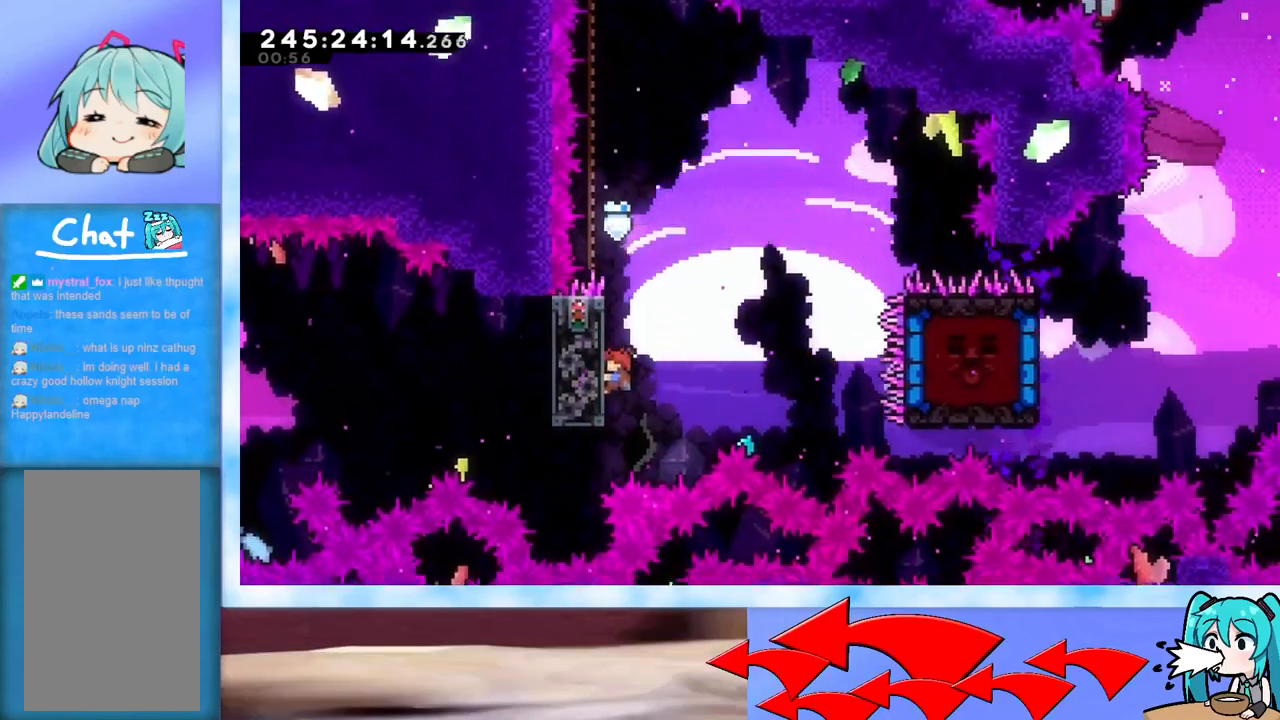
{"keys": ["grab", "right"], "events": [[100, "up", "up"], [183, "right", "down"]]}
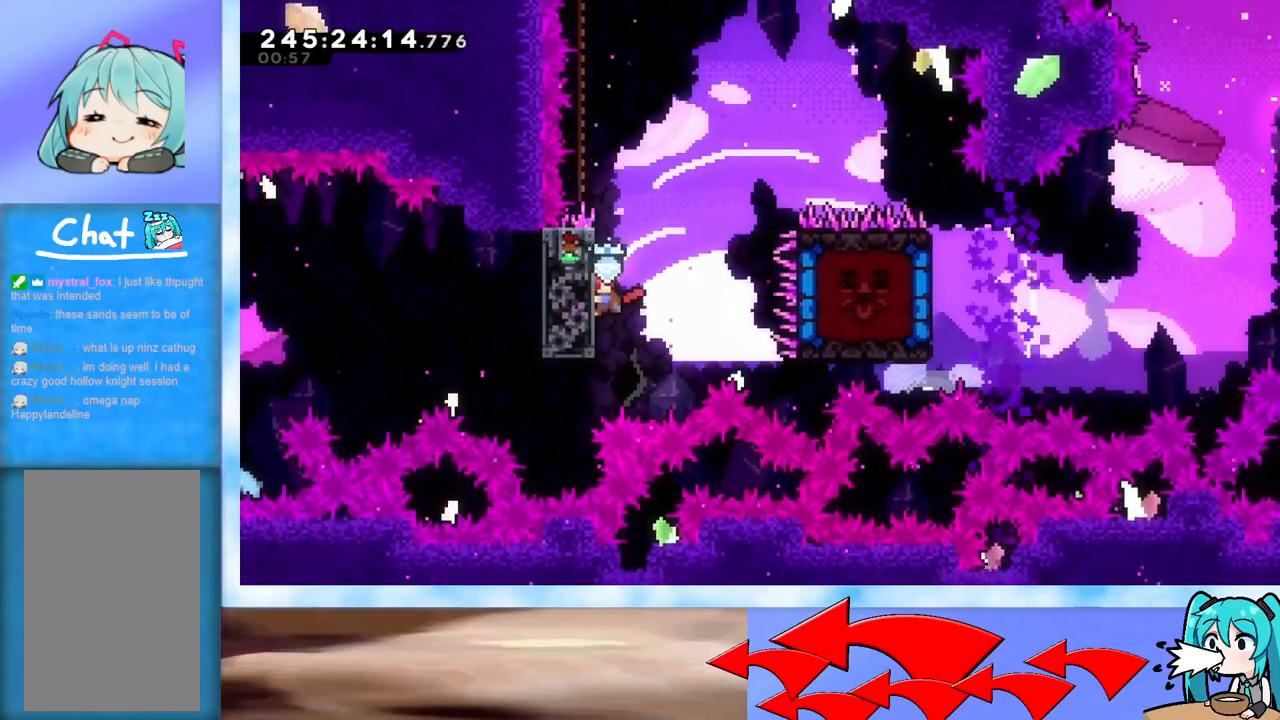
{"keys": ["right"], "events": [[300, "jump", "down"], [401, "jump", "up"], [451, "grab", "up"]]}
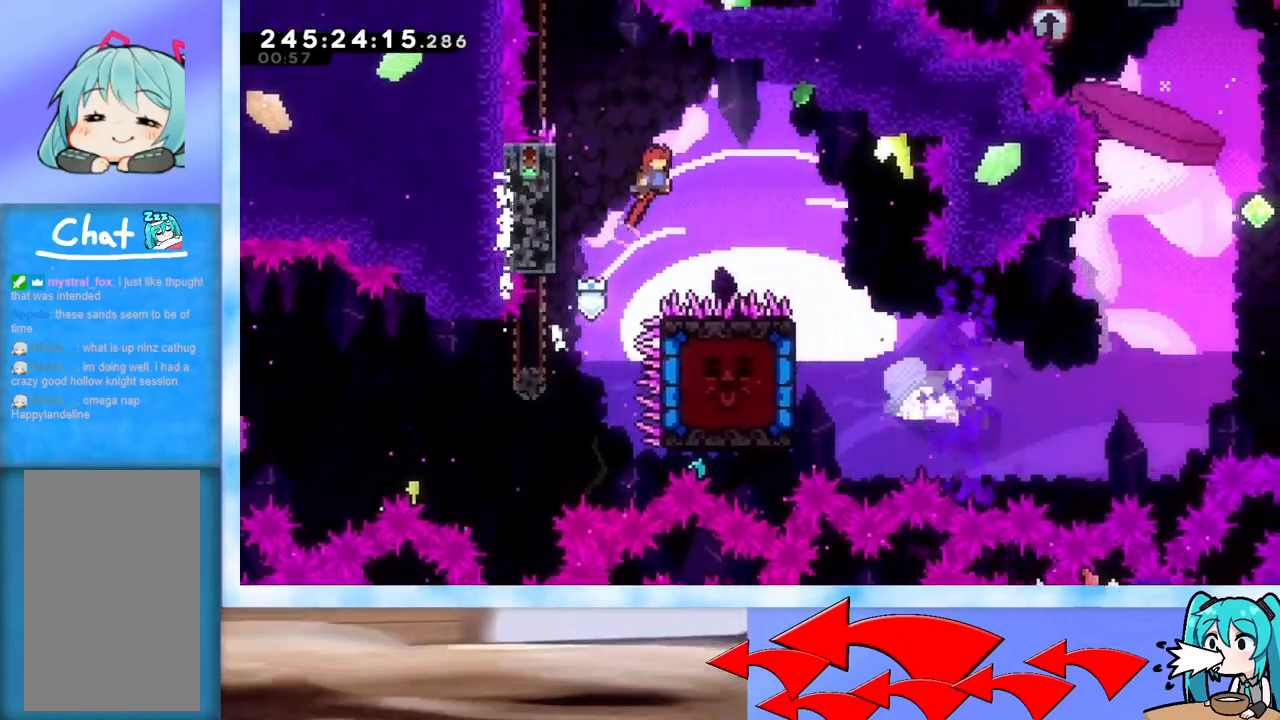
{"keys": [], "events": [[417, "right", "up"]]}
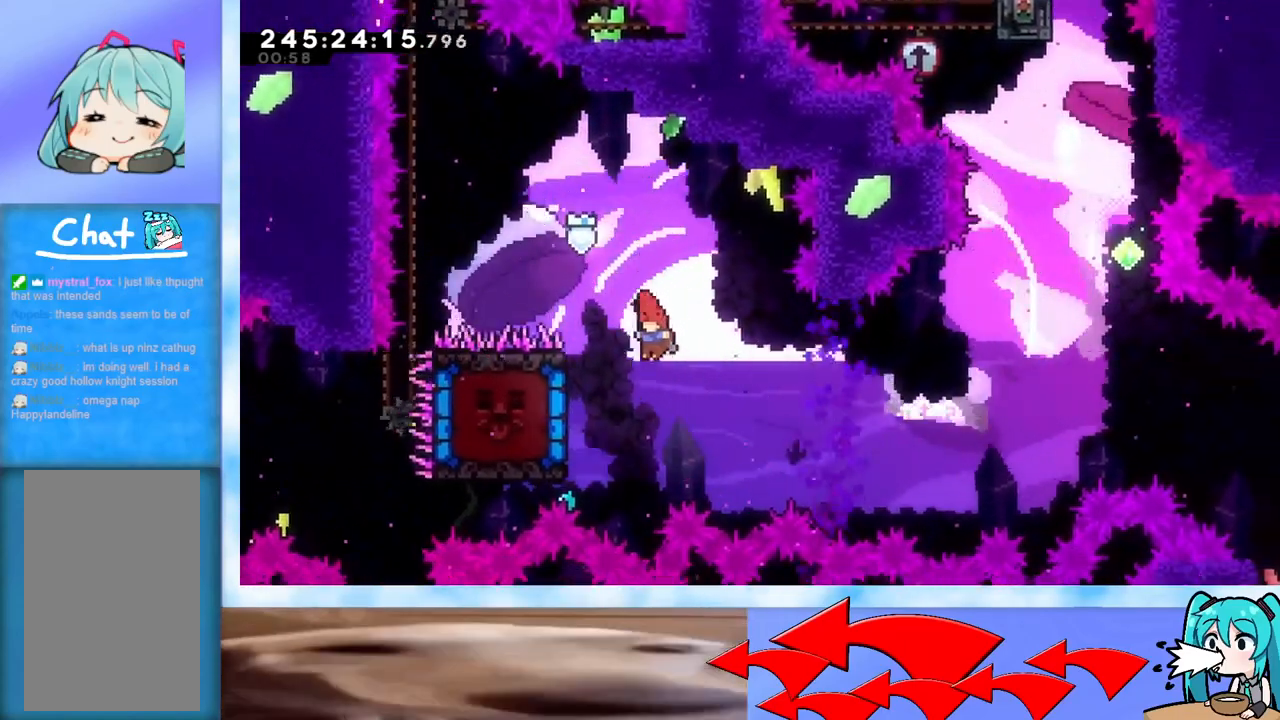
{"keys": ["grab"], "events": [[17, "left", "down"], [100, "dash", "down"], [234, "dash", "up"], [384, "grab", "down"], [484, "left", "up"]]}
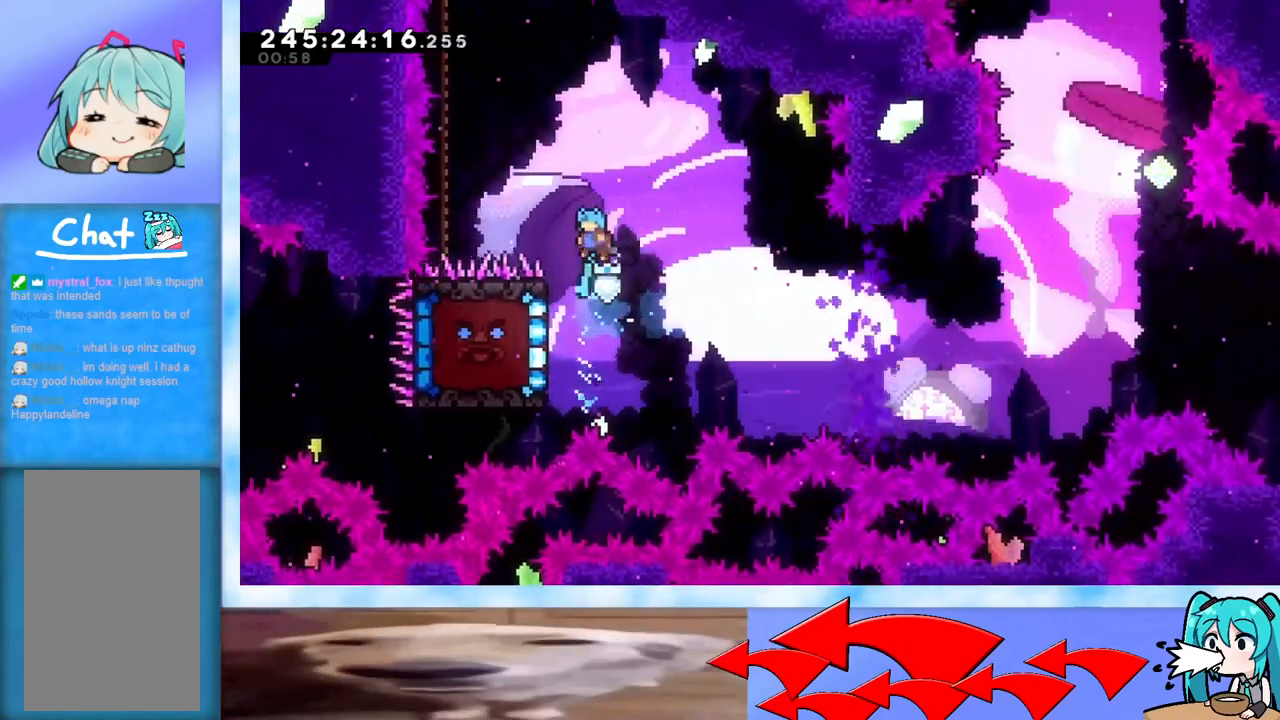
{"keys": ["grab"], "events": [[250, "left", "down"], [400, "left", "up"]]}
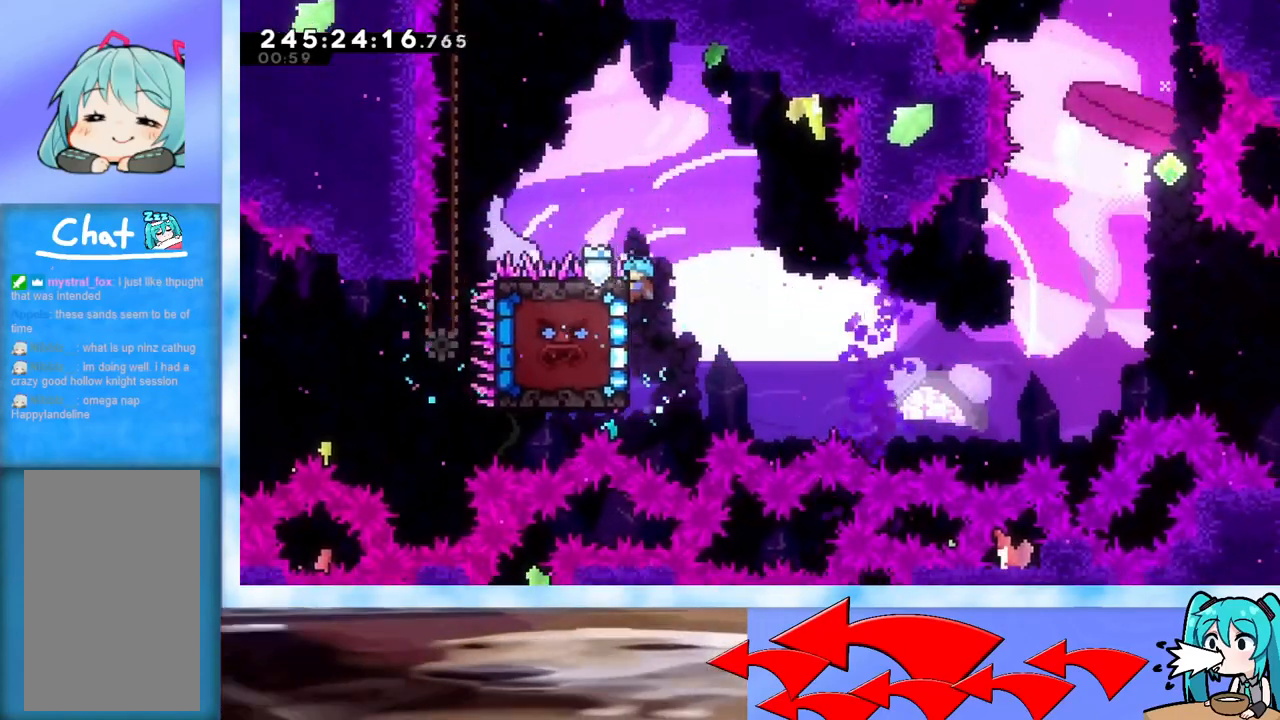
{"keys": ["grab", "right"], "events": [[34, "down", "down"], [284, "down", "up"], [317, "right", "down"]]}
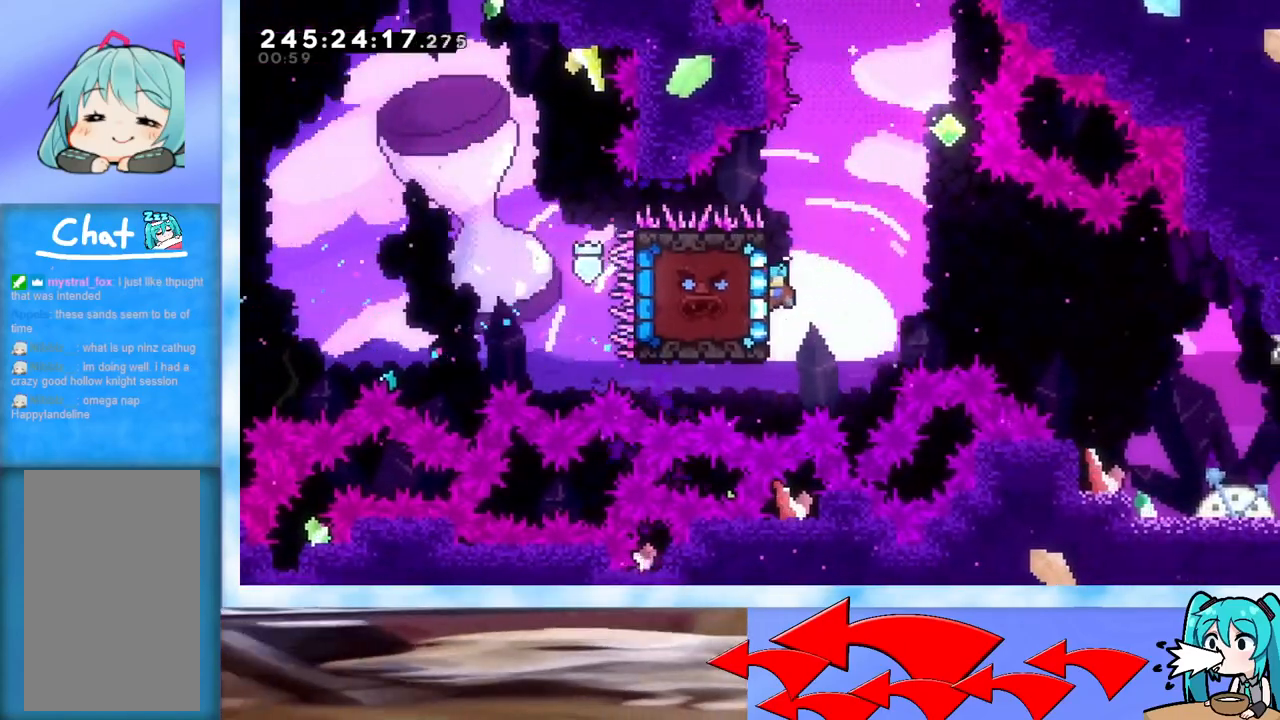
{"keys": ["right"], "events": [[233, "grab", "up"]]}
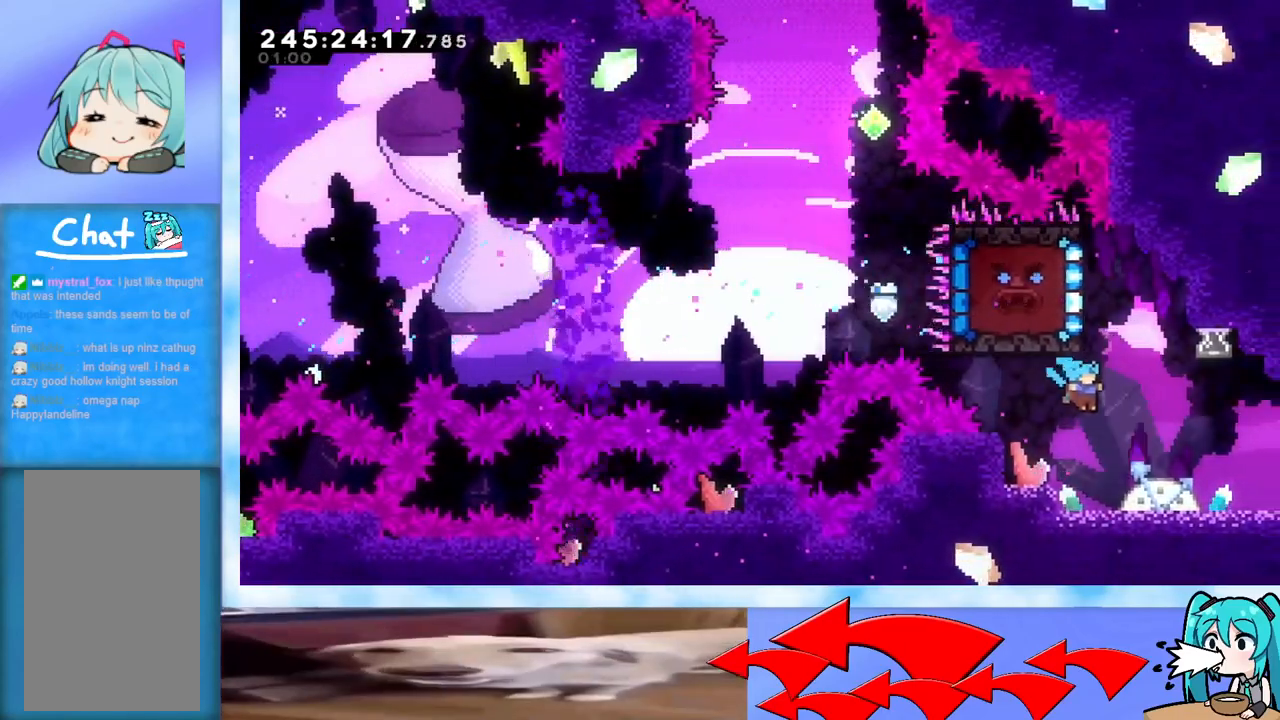
{"keys": ["right"], "events": [[250, "dash", "down"], [350, "dash", "up"]]}
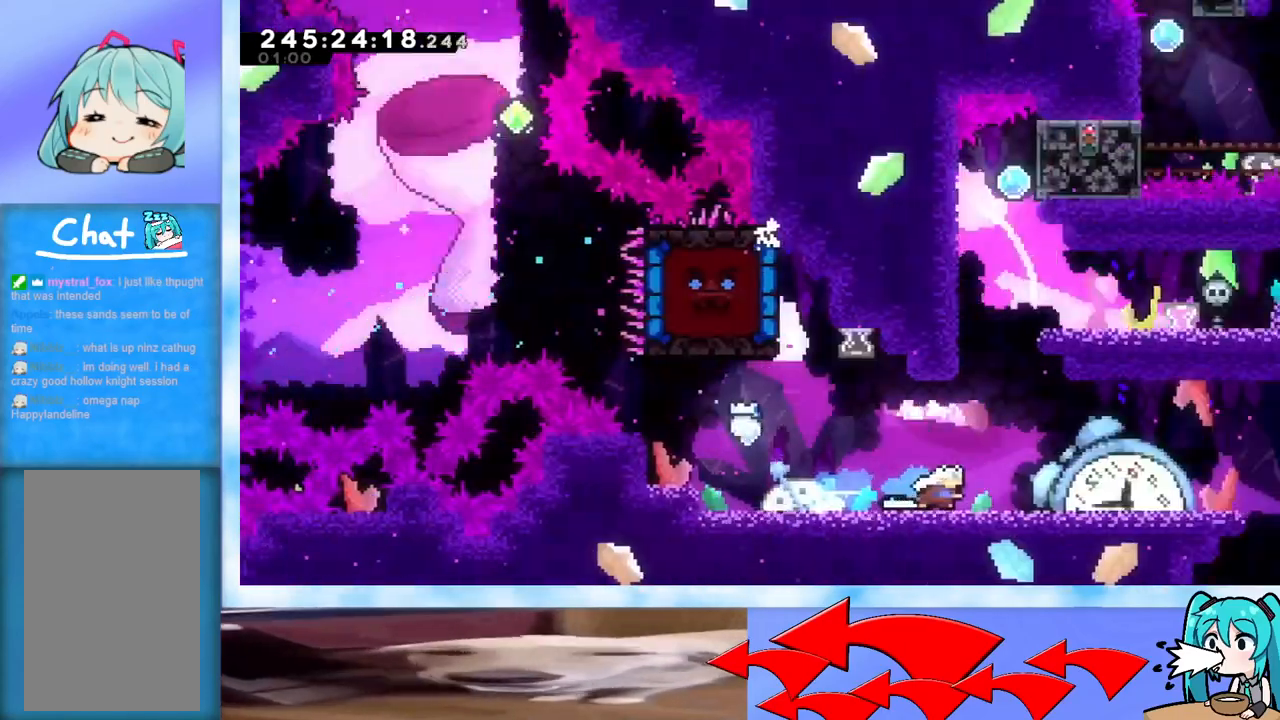
{"keys": ["right"], "events": []}
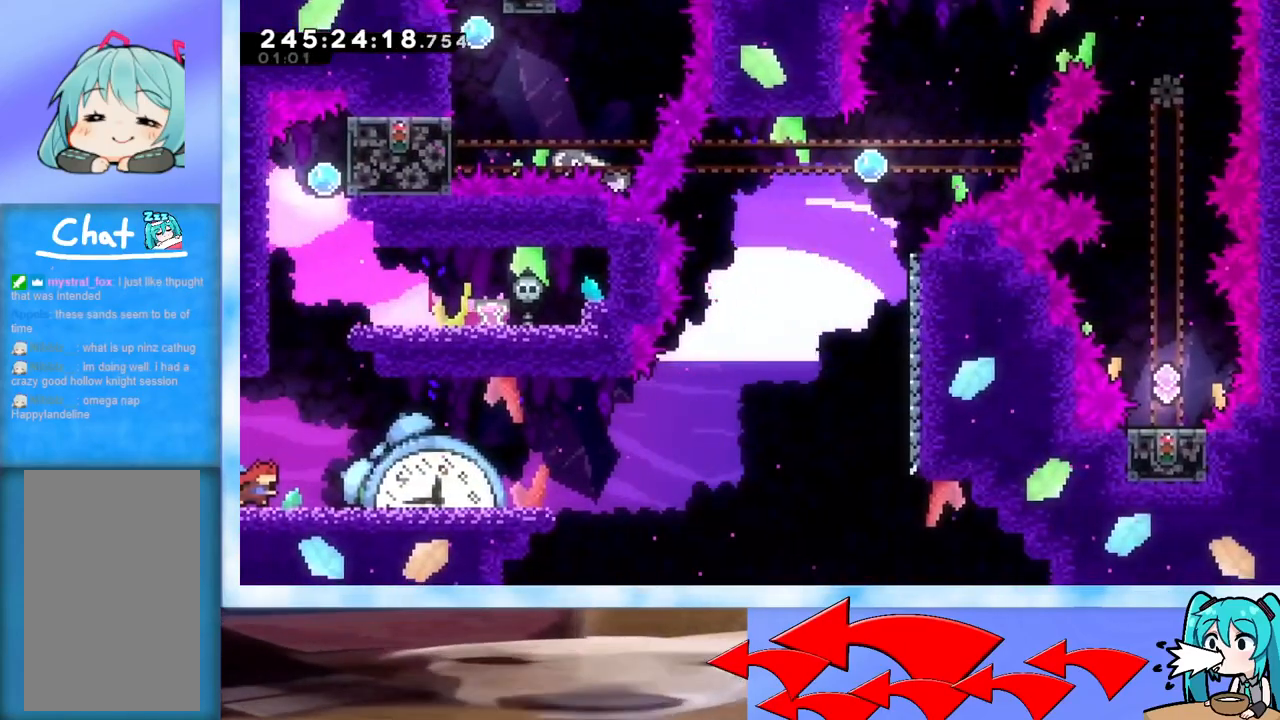
{"keys": ["jump", "left", "up"], "events": [[50, "right", "up"], [334, "jump", "down"], [467, "left", "down"], [467, "up", "down"]]}
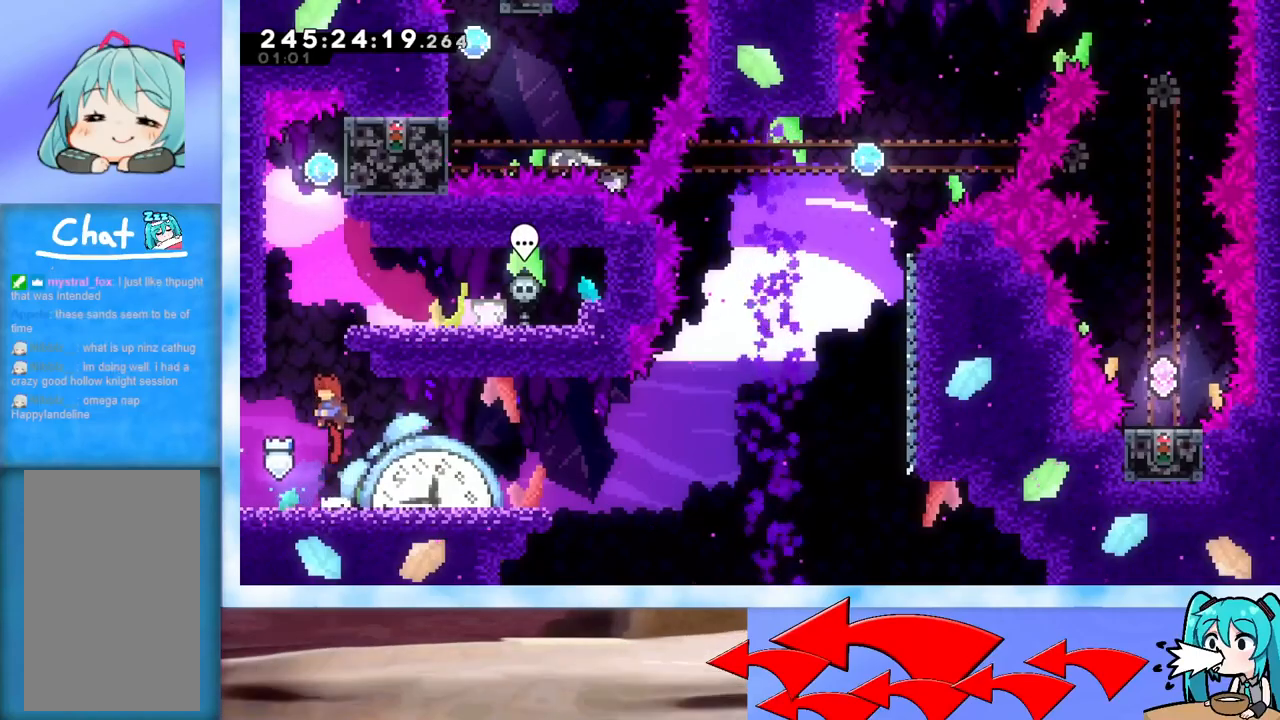
{"keys": ["grab", "left", "up"], "events": [[116, "jump", "up"], [116, "left", "up"], [200, "dash", "down"], [300, "dash", "up"], [350, "left", "down"], [400, "grab", "down"]]}
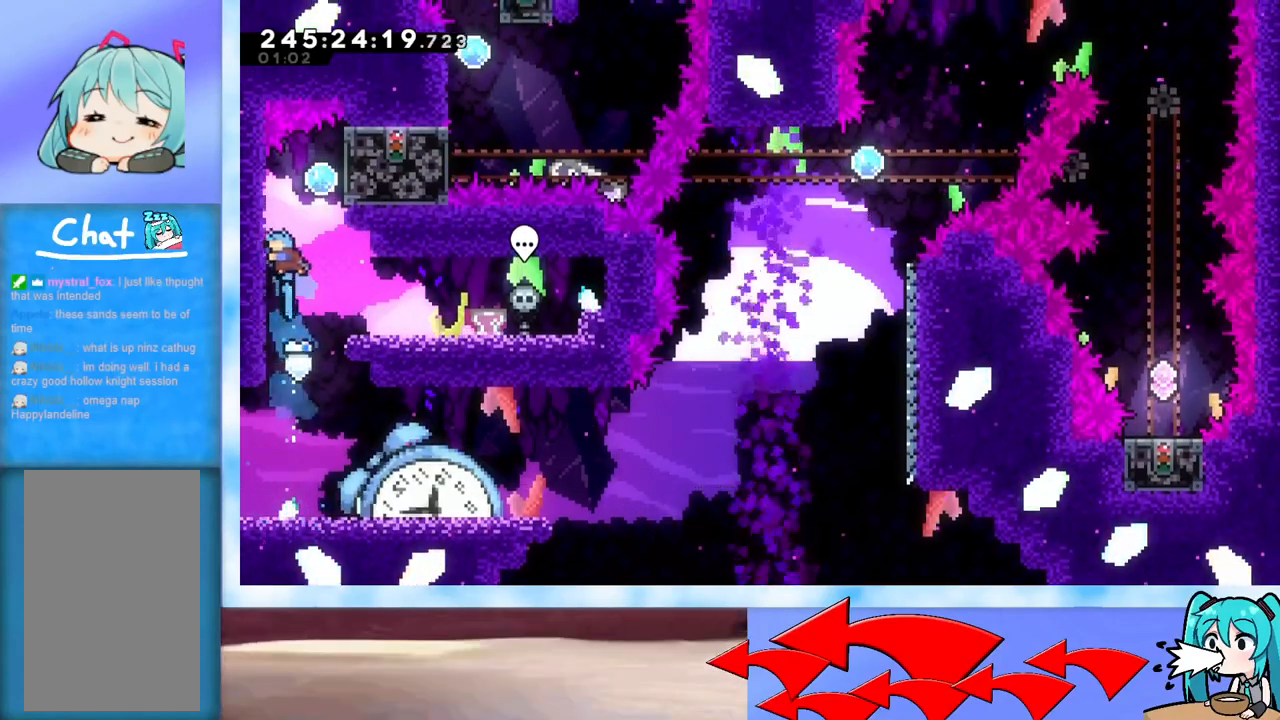
{"keys": ["grab", "jump", "right"], "events": [[267, "left", "up"], [317, "up", "up"], [367, "right", "down"], [451, "jump", "down"]]}
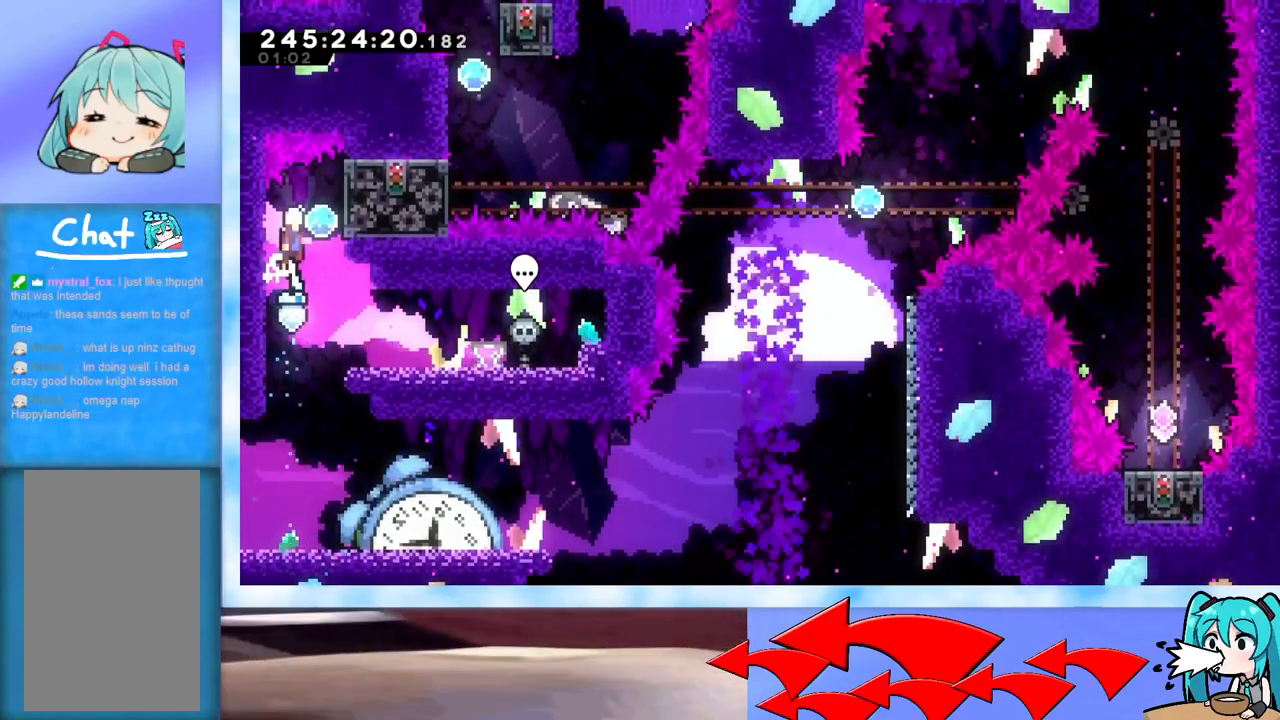
{"keys": [], "events": [[100, "jump", "up"], [183, "right", "up"], [283, "grab", "up"]]}
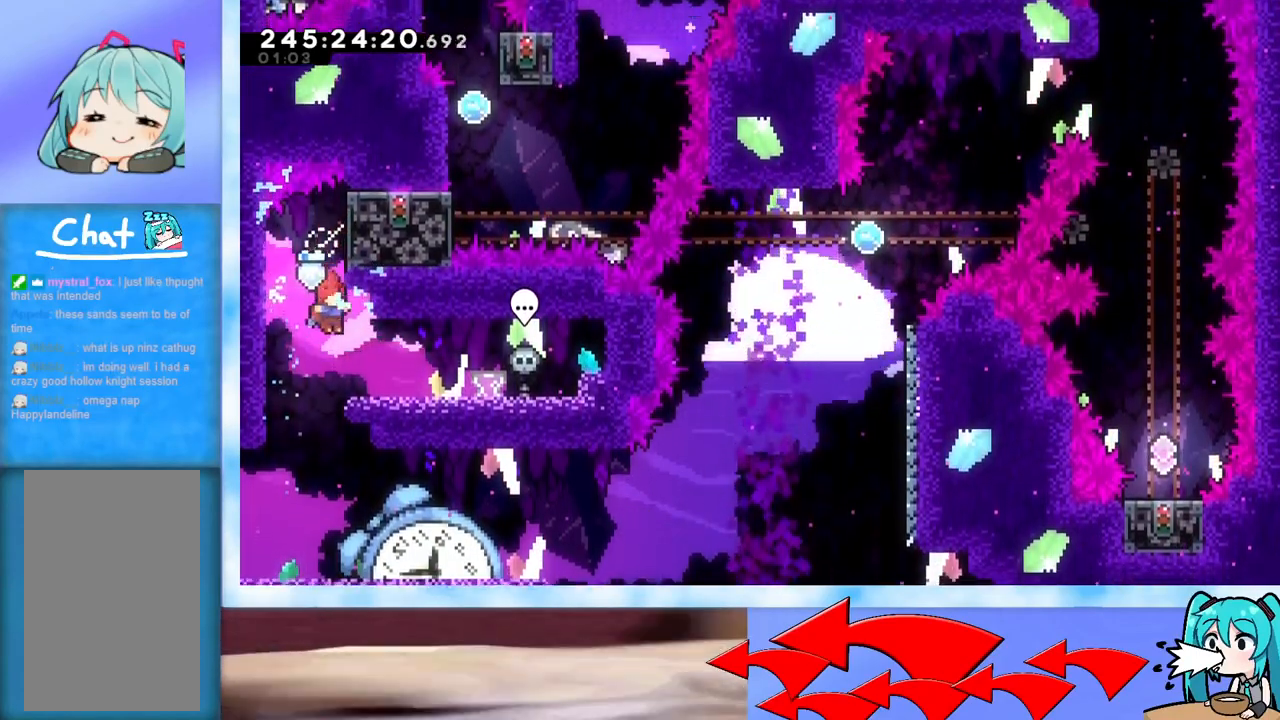
{"keys": ["right"], "events": [[250, "right", "down"]]}
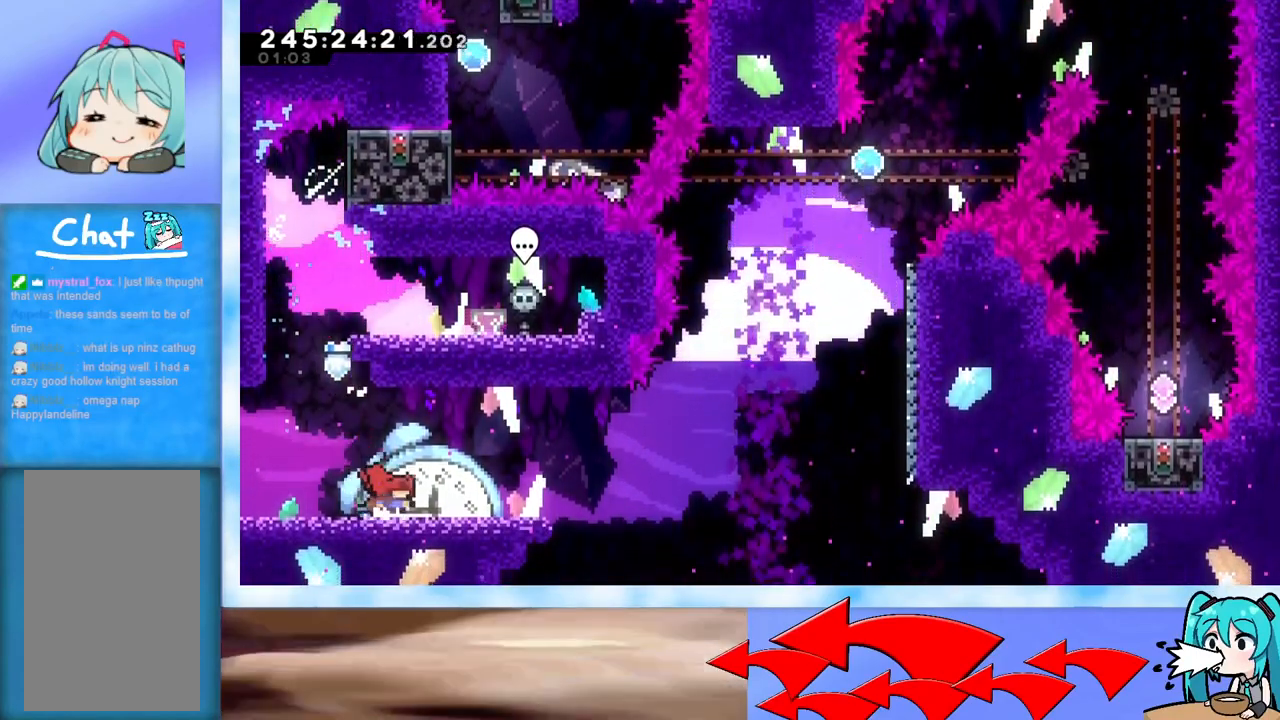
{"keys": ["jump", "right"], "events": [[267, "dash", "down"], [267, "down", "down"], [367, "down", "up"], [417, "dash", "up"], [450, "jump", "down"]]}
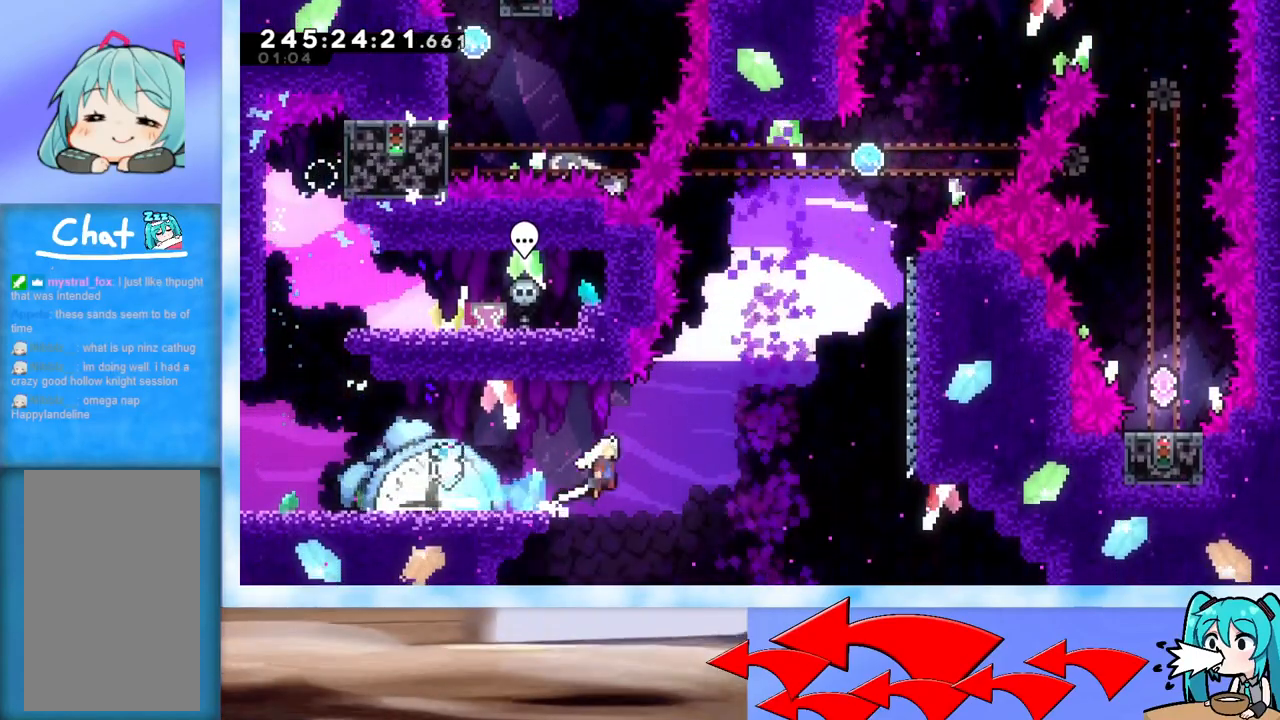
{"keys": ["dash", "up"], "events": [[334, "jump", "up"], [384, "dash", "down"], [384, "right", "up"], [384, "up", "down"]]}
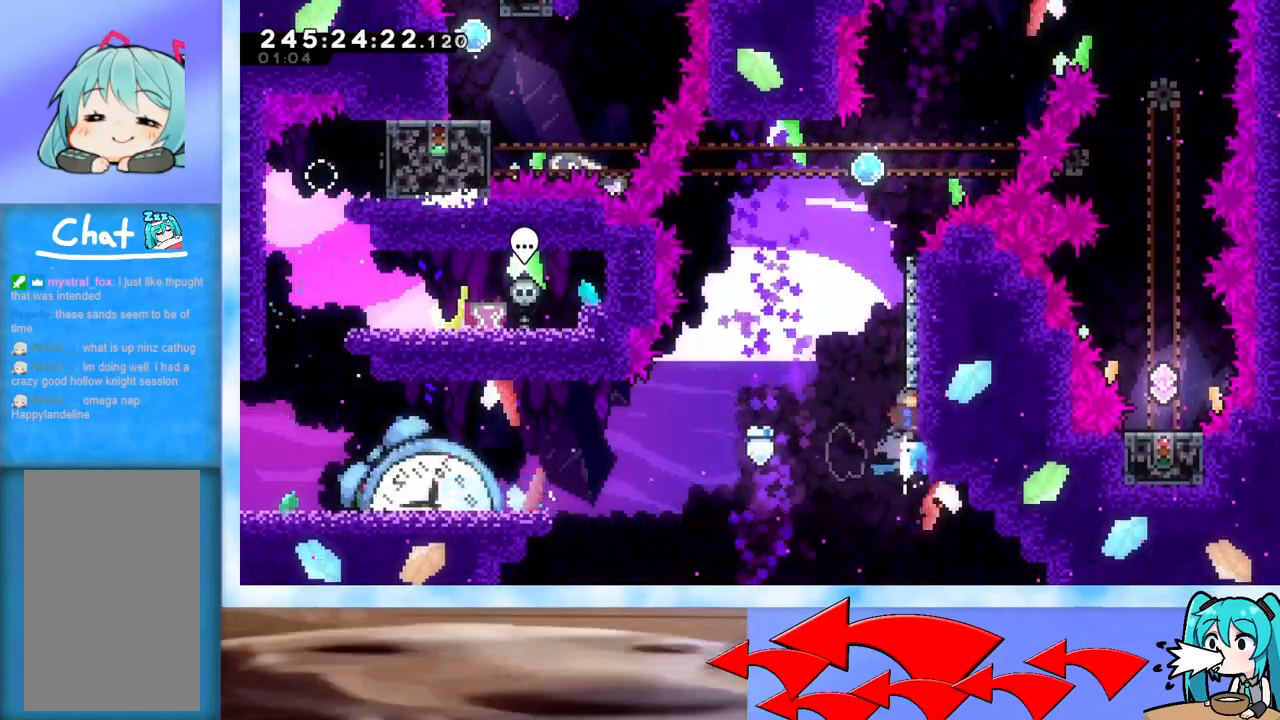
{"keys": ["grab", "jump", "left"], "events": [[66, "dash", "up"], [116, "jump", "down"], [200, "grab", "down"], [300, "left", "down"], [300, "up", "up"]]}
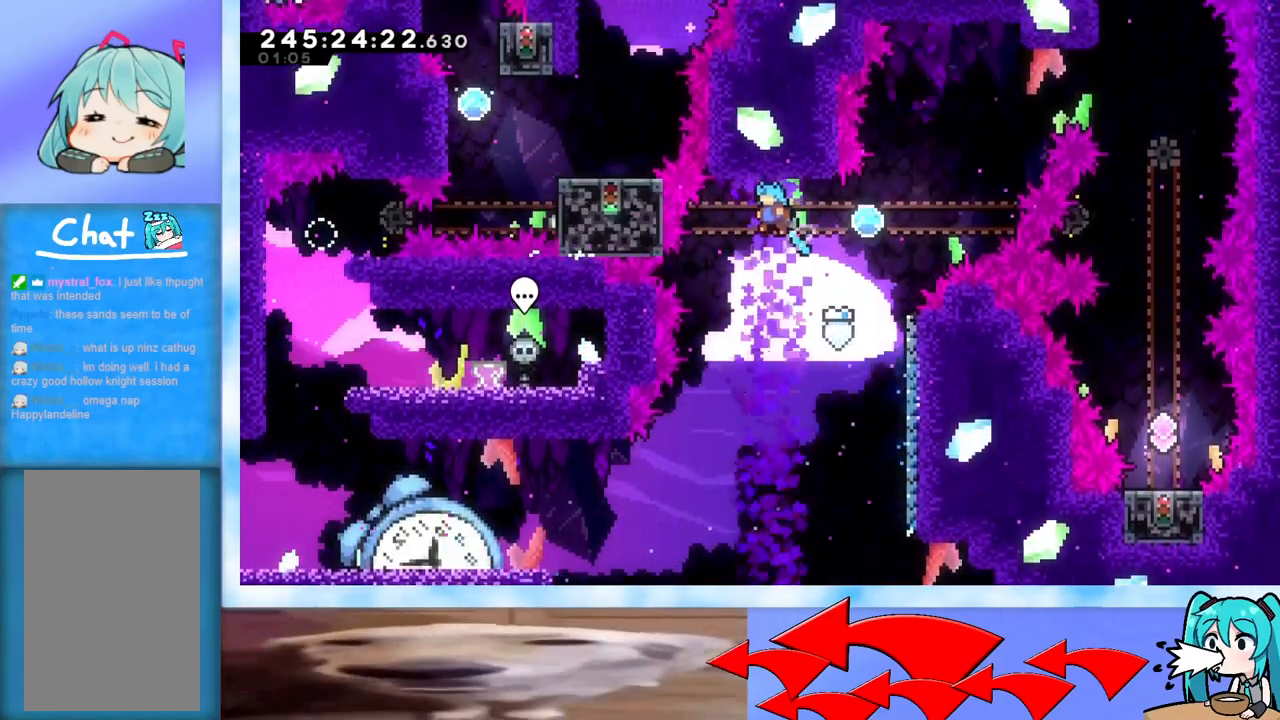
{"keys": ["grab", "up"], "events": [[284, "jump", "up"], [284, "left", "up"], [501, "up", "down"]]}
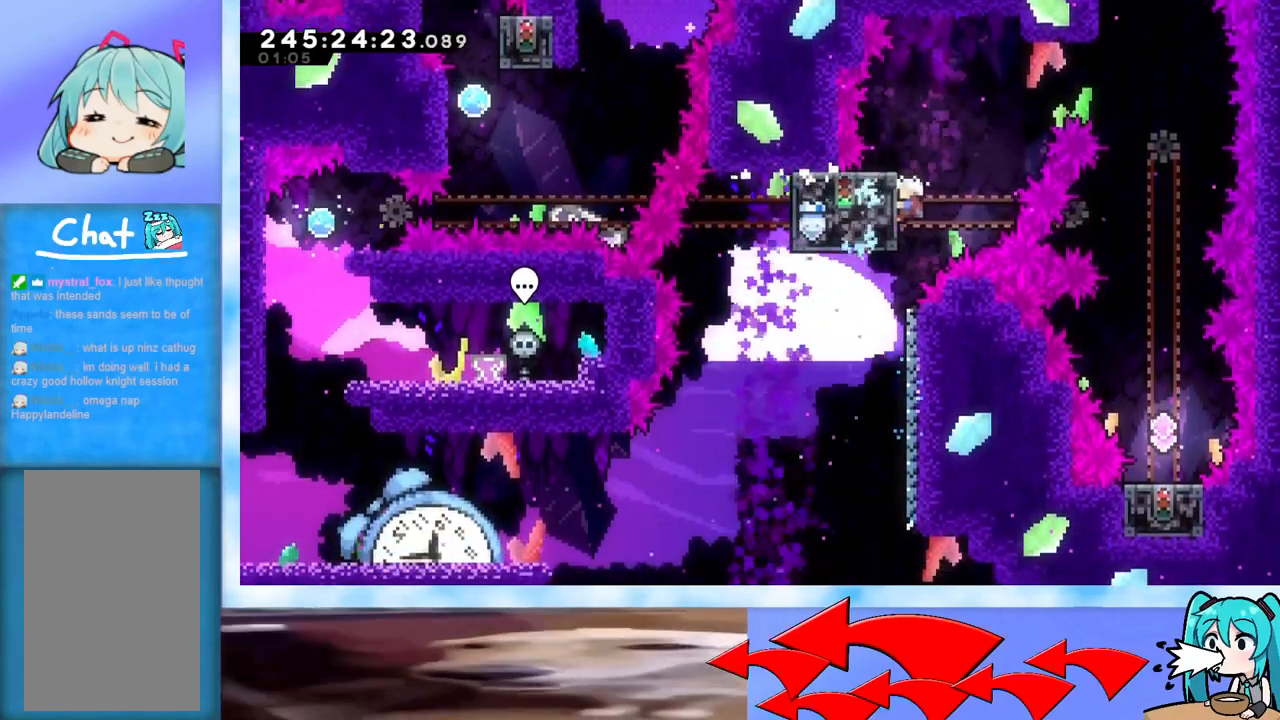
{"keys": ["grab"], "events": [[467, "up", "up"]]}